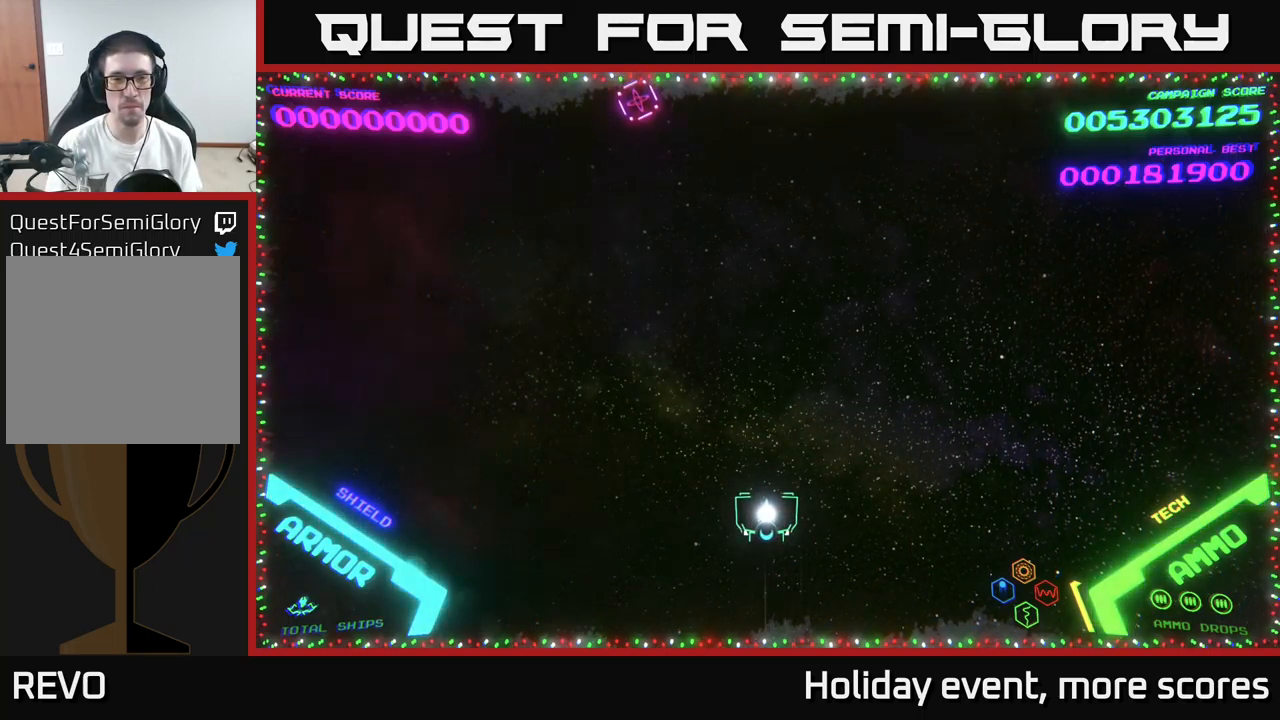
Gameplay with a controller (Xbox layout); each line is a JSON object with the inputs held at the frame after it. "events" lists button and stick changes between this image and that frame as [ms after this image, input, new state], when the widget could be followed in between.
{"buttons": [], "left_stick": "up", "right_stick": "center", "events": [[133, "left_stick", "up-left"], [400, "left_stick", "up"]]}
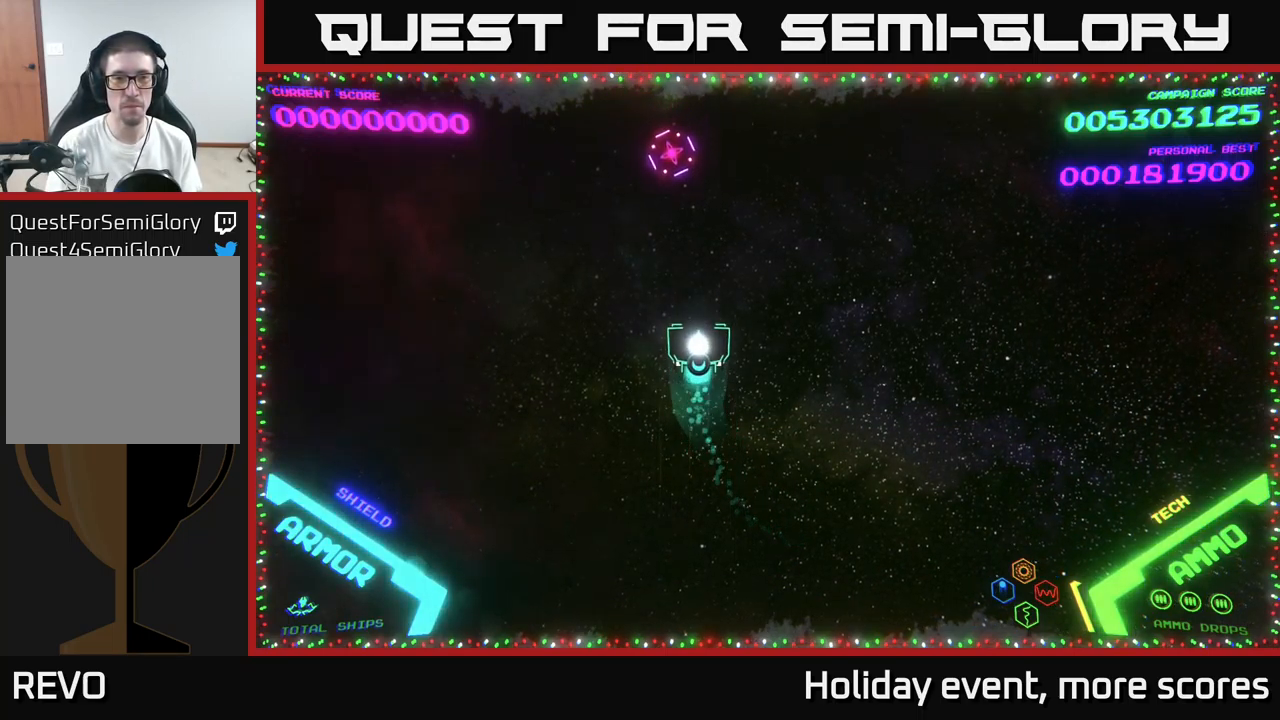
{"buttons": [], "left_stick": "right", "right_stick": "center", "events": [[150, "A", "down"], [200, "A", "up"], [267, "A", "down"], [283, "left_stick", "down"], [300, "A", "up"], [433, "left_stick", "right"]]}
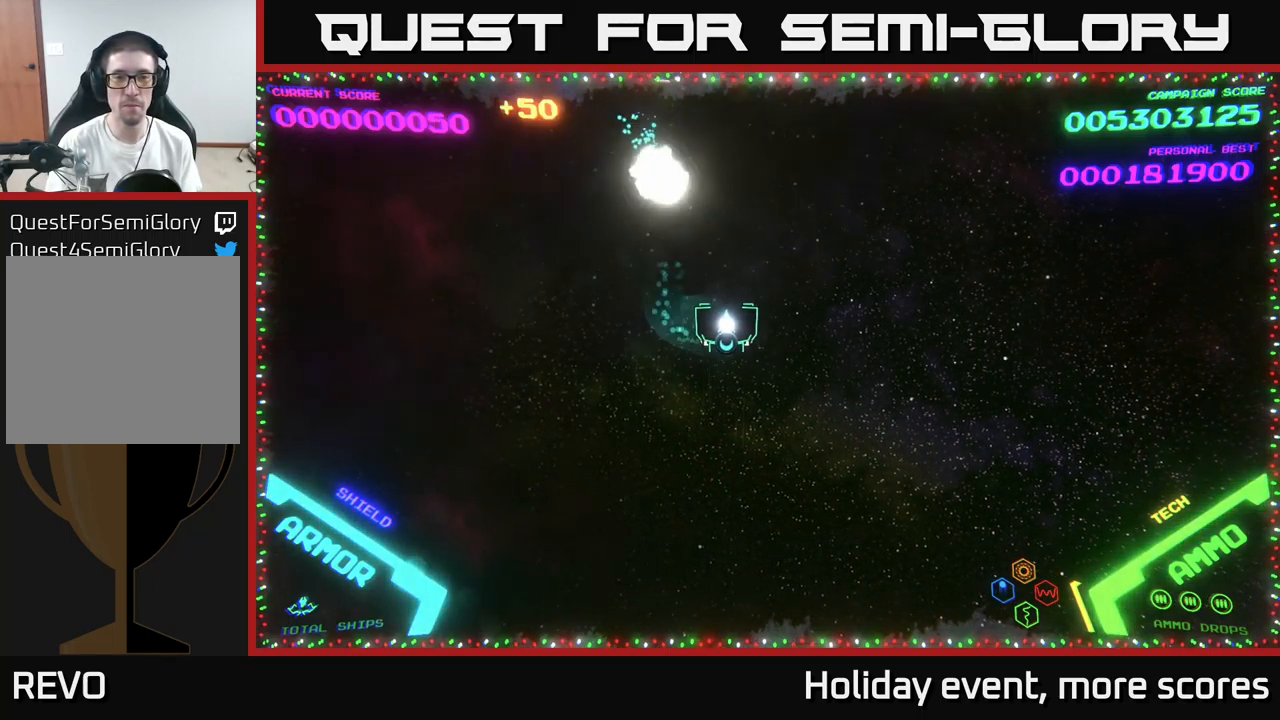
{"buttons": [], "left_stick": "right", "right_stick": "center", "events": []}
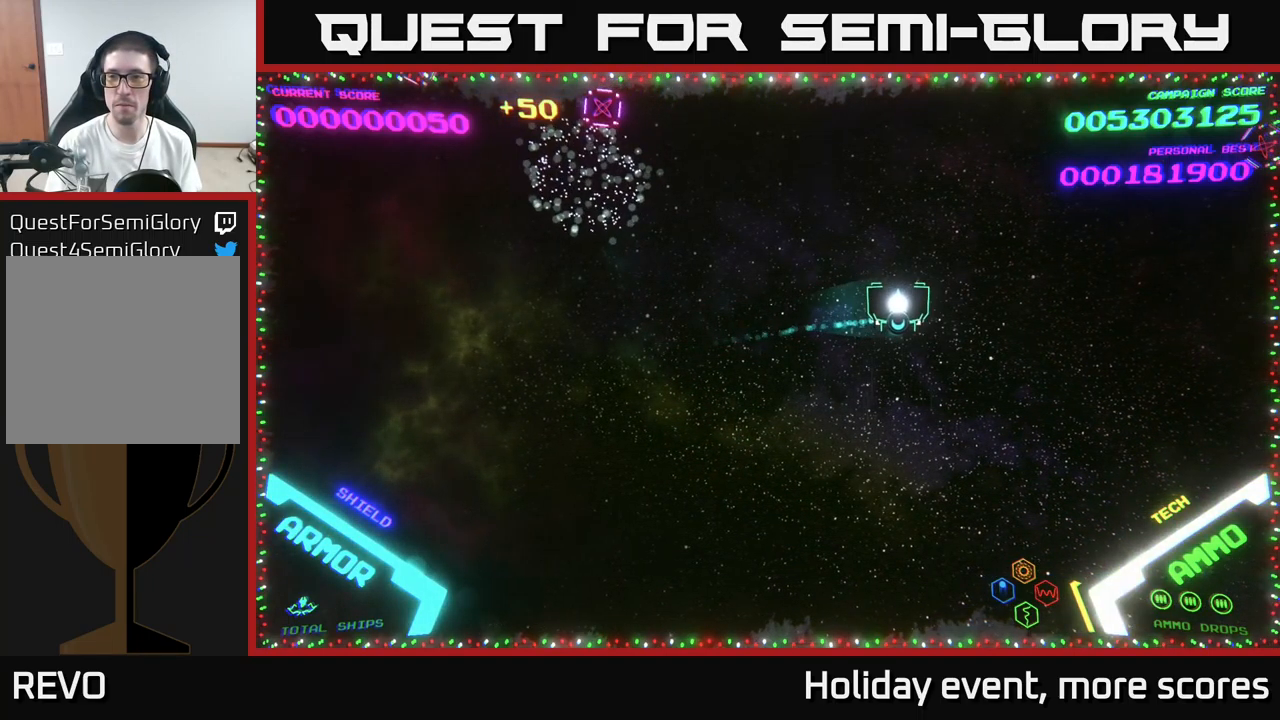
{"buttons": [], "left_stick": "up", "right_stick": "center", "events": [[50, "left_stick", "left"], [300, "left_stick", "up-left"], [433, "left_stick", "up"]]}
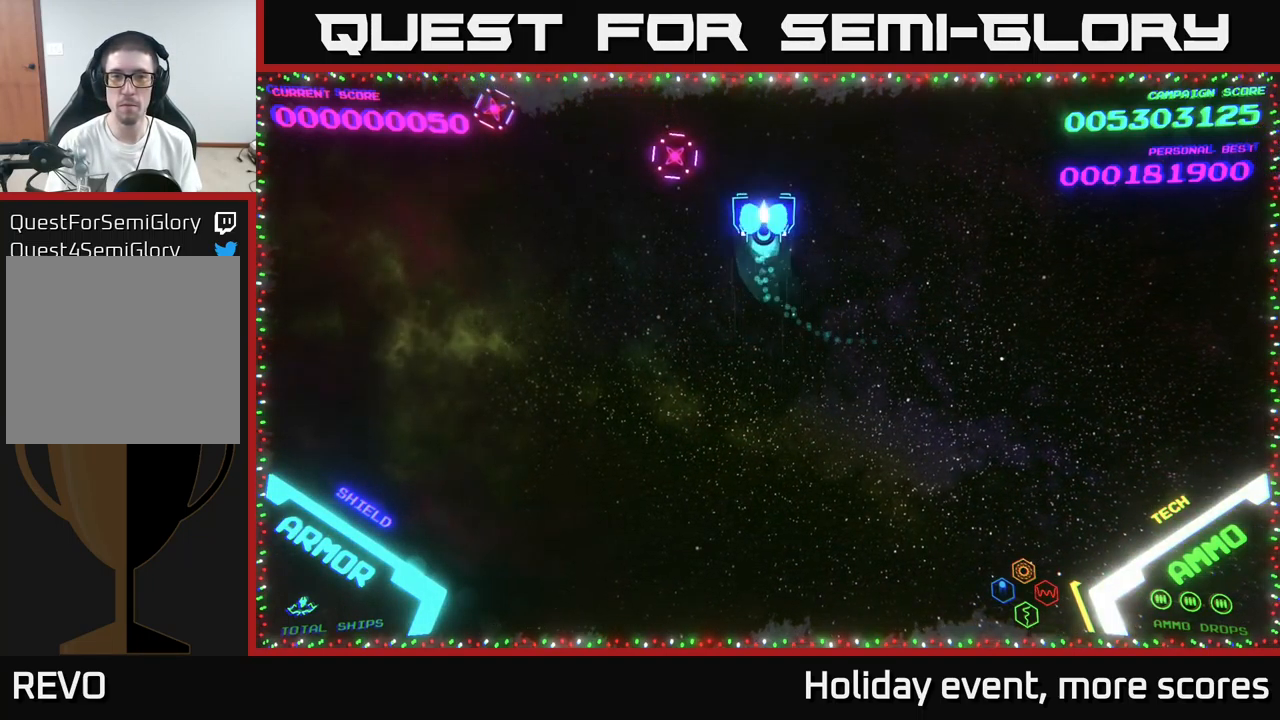
{"buttons": ["B"], "left_stick": "right", "right_stick": "center", "events": [[33, "B", "down"], [83, "B", "up"], [150, "B", "down"], [200, "B", "up"], [200, "left_stick", "right"], [284, "B", "down"], [317, "B", "up"], [384, "B", "down"], [417, "B", "up"], [500, "B", "down"]]}
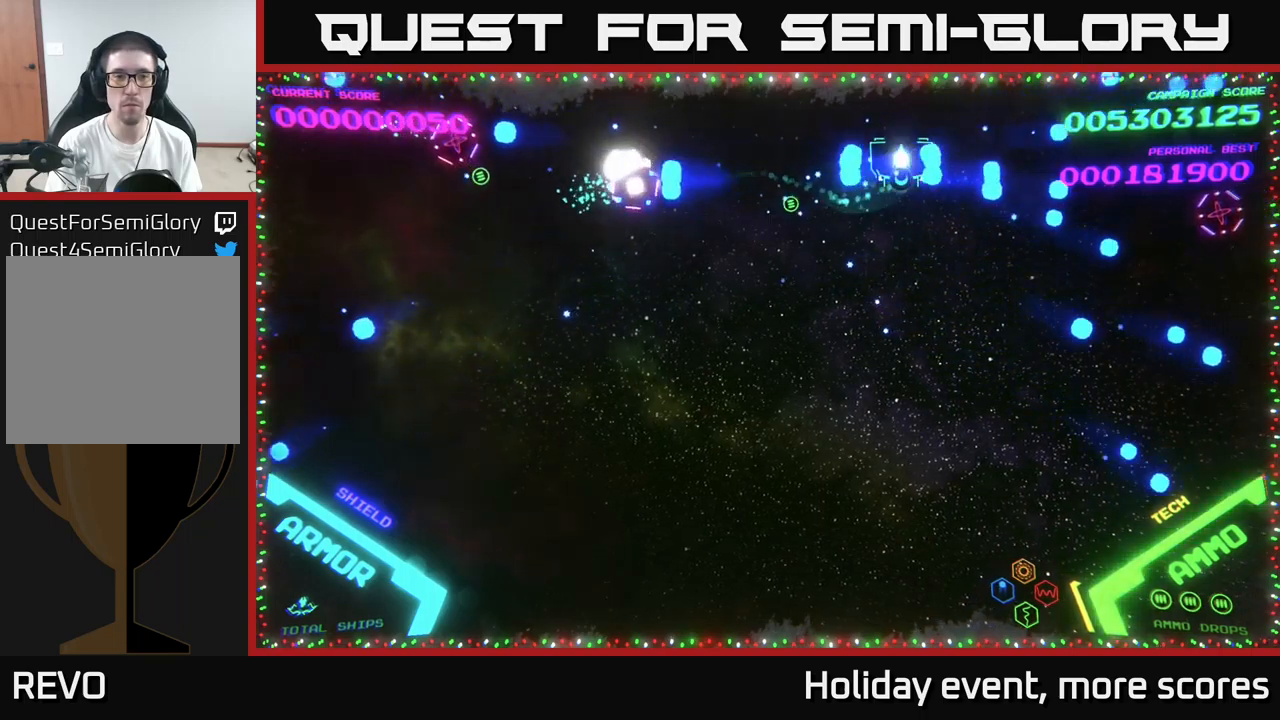
{"buttons": [], "left_stick": "down-right", "right_stick": "center", "events": [[17, "B", "up"], [100, "left_stick", "down"], [117, "B", "down"], [167, "B", "up"], [200, "left_stick", "right"], [234, "B", "down"], [284, "B", "up"], [367, "B", "down"], [400, "left_stick", "down-right"], [417, "B", "up"]]}
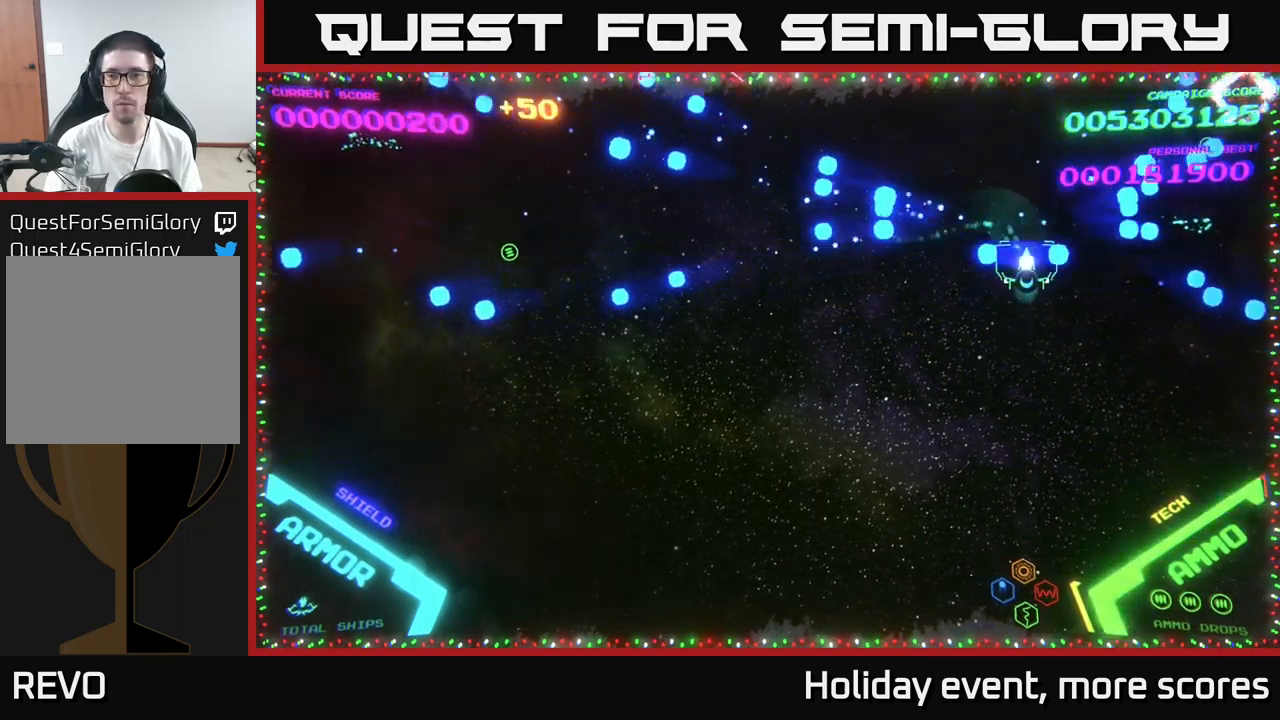
{"buttons": [], "left_stick": "up-right", "right_stick": "center", "events": [[17, "B", "down"], [84, "B", "up"], [300, "left_stick", "up-right"]]}
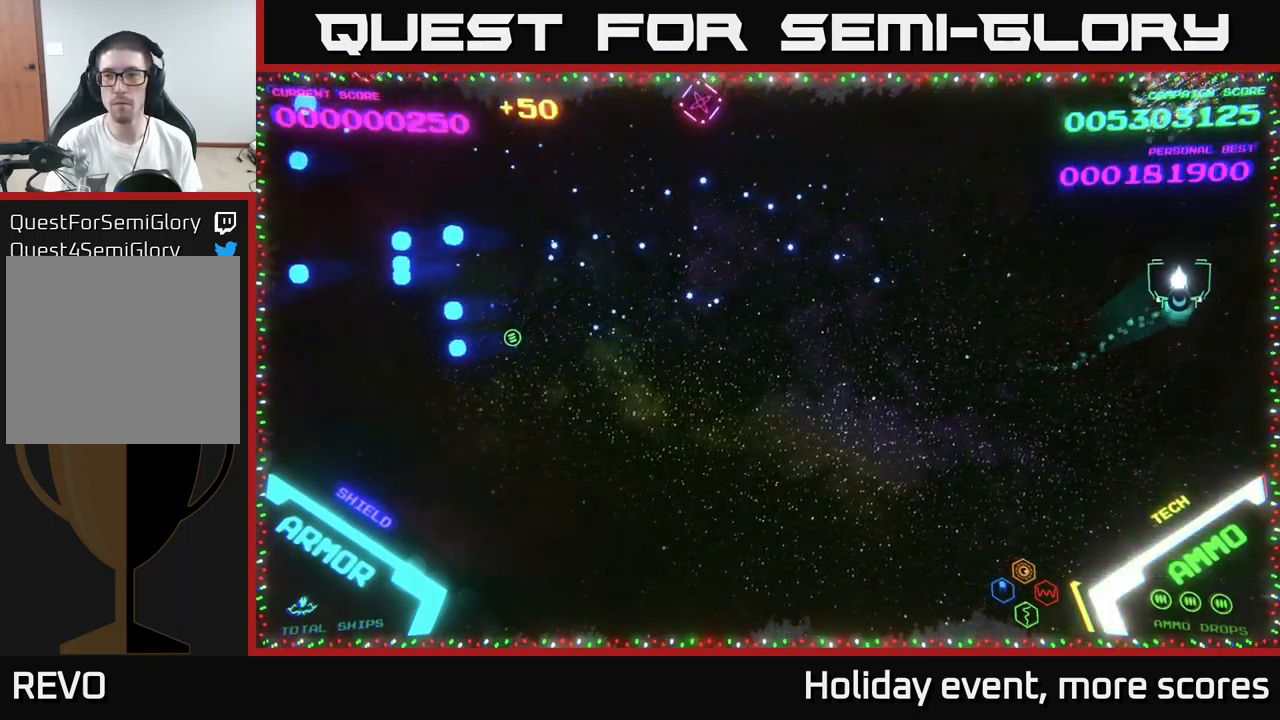
{"buttons": [], "left_stick": "left", "right_stick": "center", "events": [[84, "left_stick", "left"]]}
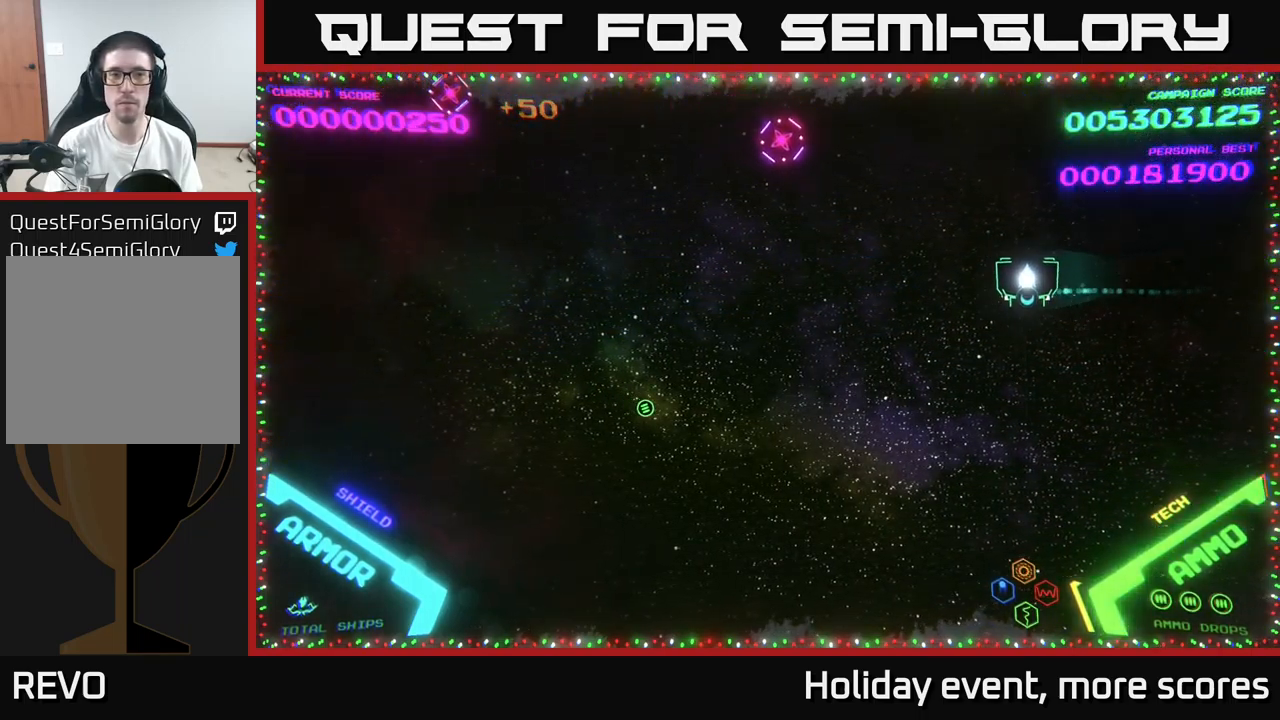
{"buttons": ["A"], "left_stick": "left", "right_stick": "center", "events": [[367, "left_stick", "up-left"], [467, "A", "down"], [484, "left_stick", "left"]]}
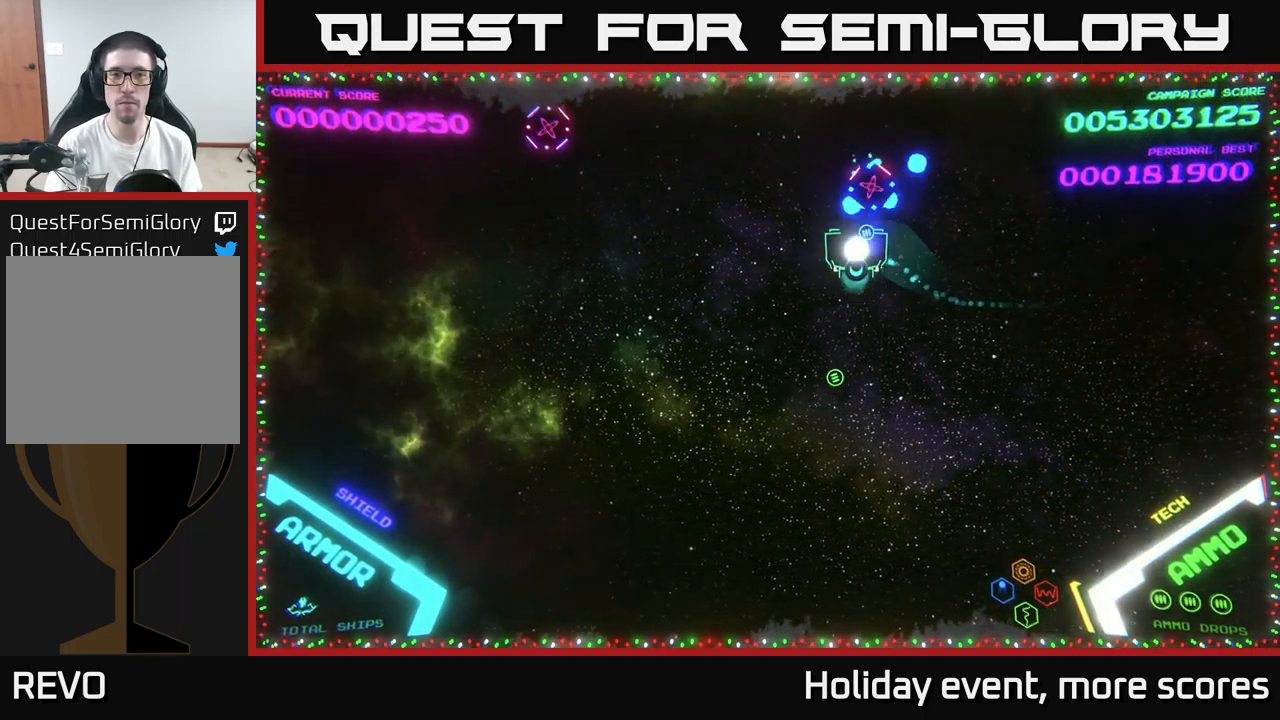
{"buttons": [], "left_stick": "left", "right_stick": "center", "events": [[17, "A", "up"]]}
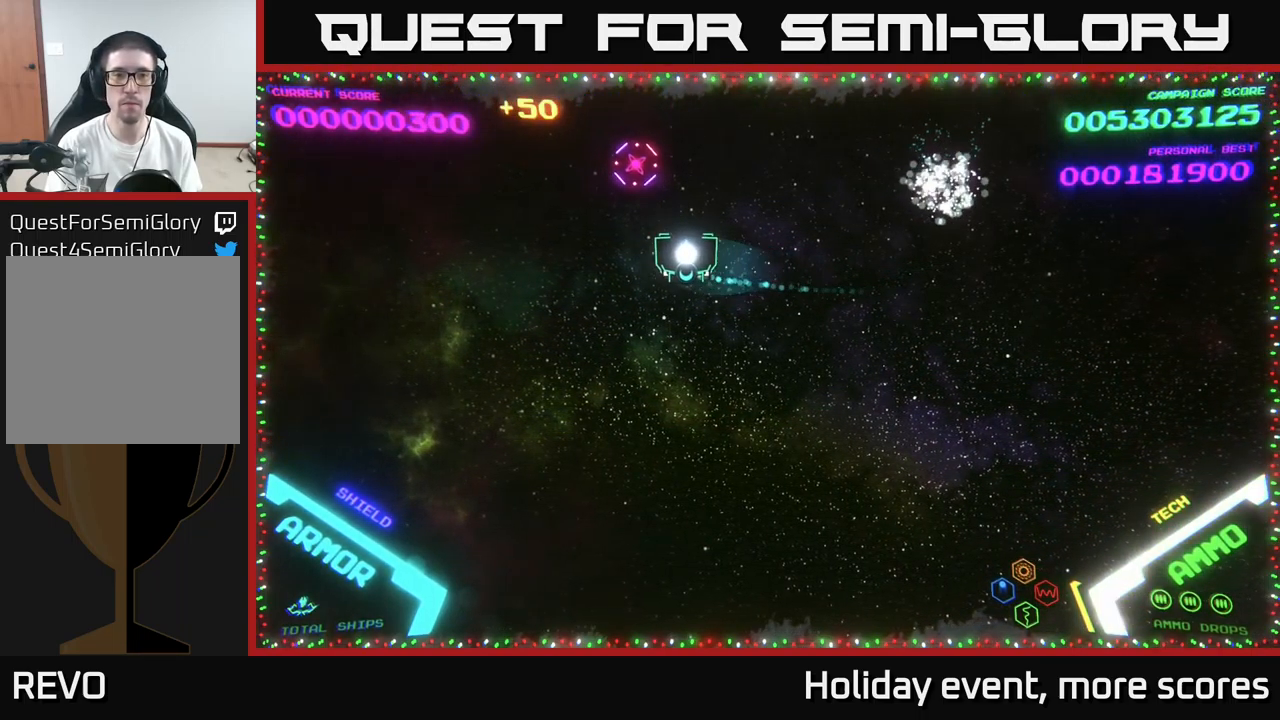
{"buttons": [], "left_stick": "left", "right_stick": "center", "events": [[34, "left_stick", "up-left"], [100, "A", "down"], [134, "A", "up"], [150, "left_stick", "down-left"], [350, "left_stick", "left"]]}
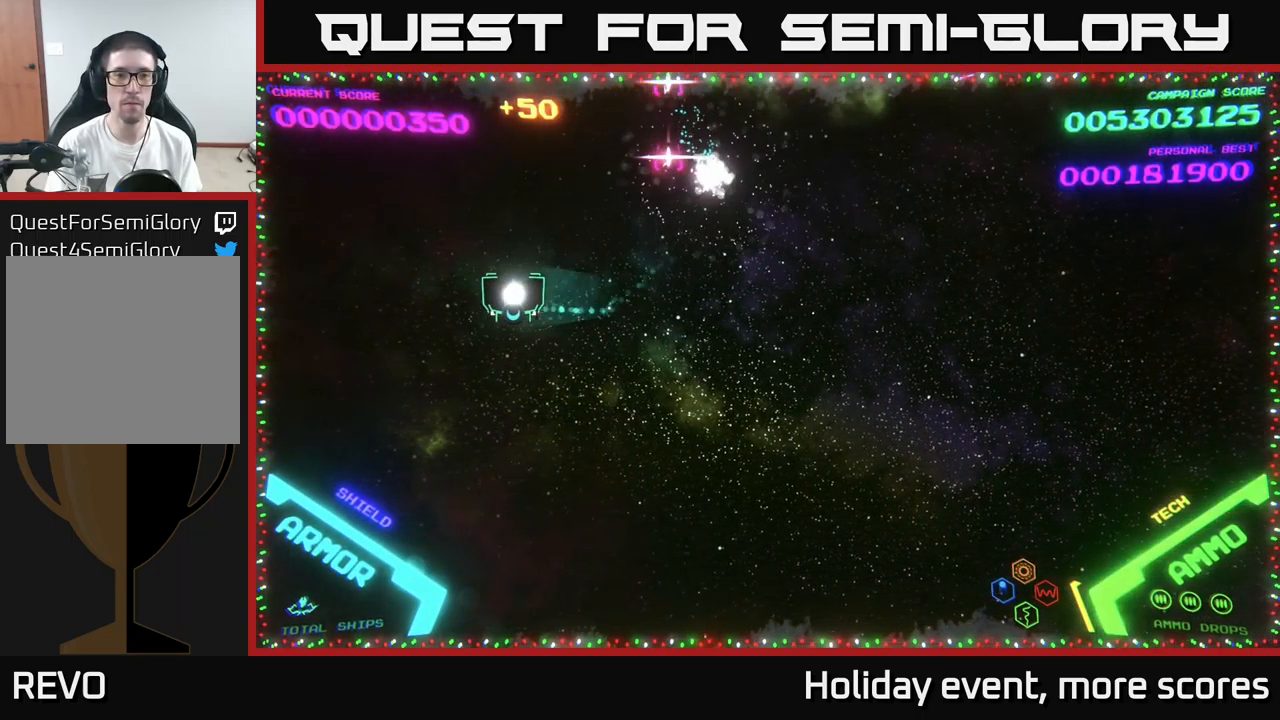
{"buttons": [], "left_stick": "down-right", "right_stick": "center", "events": [[300, "left_stick", "down"], [384, "left_stick", "down-right"]]}
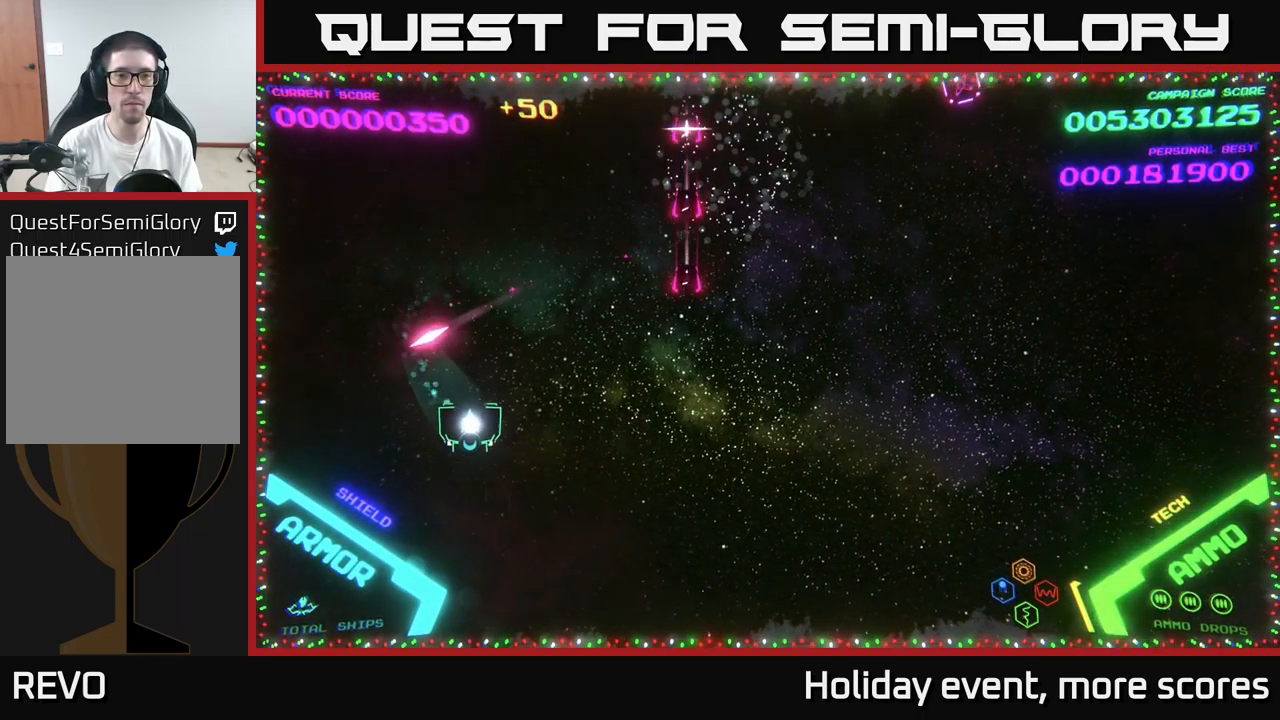
{"buttons": [], "left_stick": "right", "right_stick": "center", "events": [[217, "left_stick", "right"]]}
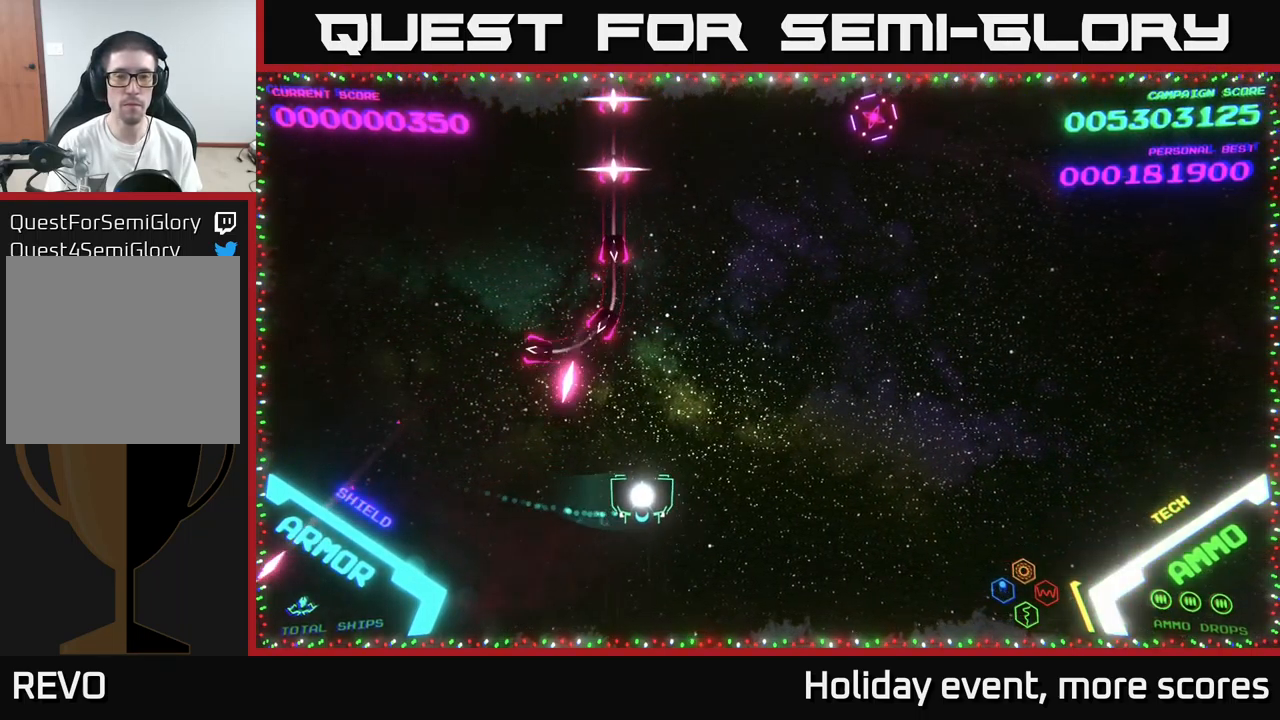
{"buttons": ["A"], "left_stick": "up-right", "right_stick": "center", "events": [[117, "left_stick", "up-right"], [500, "A", "down"]]}
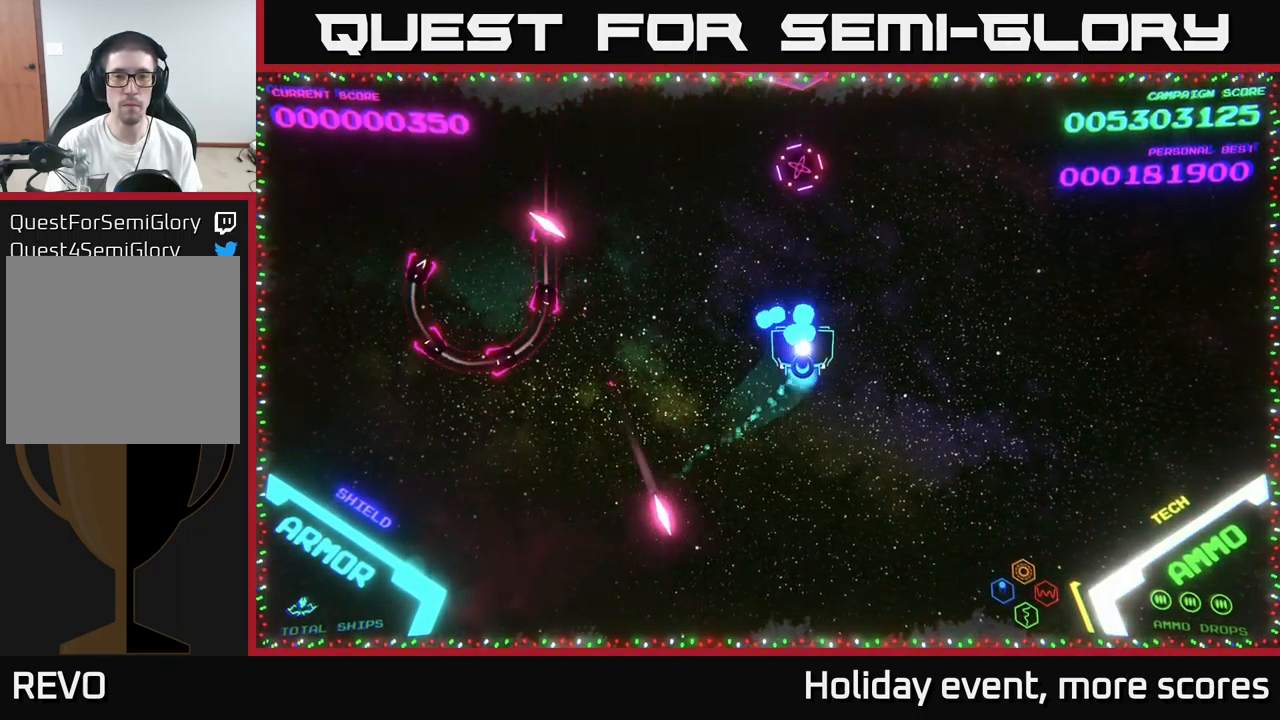
{"buttons": [], "left_stick": "right", "right_stick": "center", "events": [[50, "A", "up"], [67, "left_stick", "up"], [117, "A", "down"], [150, "A", "up"], [234, "A", "down"], [234, "left_stick", "right"], [283, "A", "up"]]}
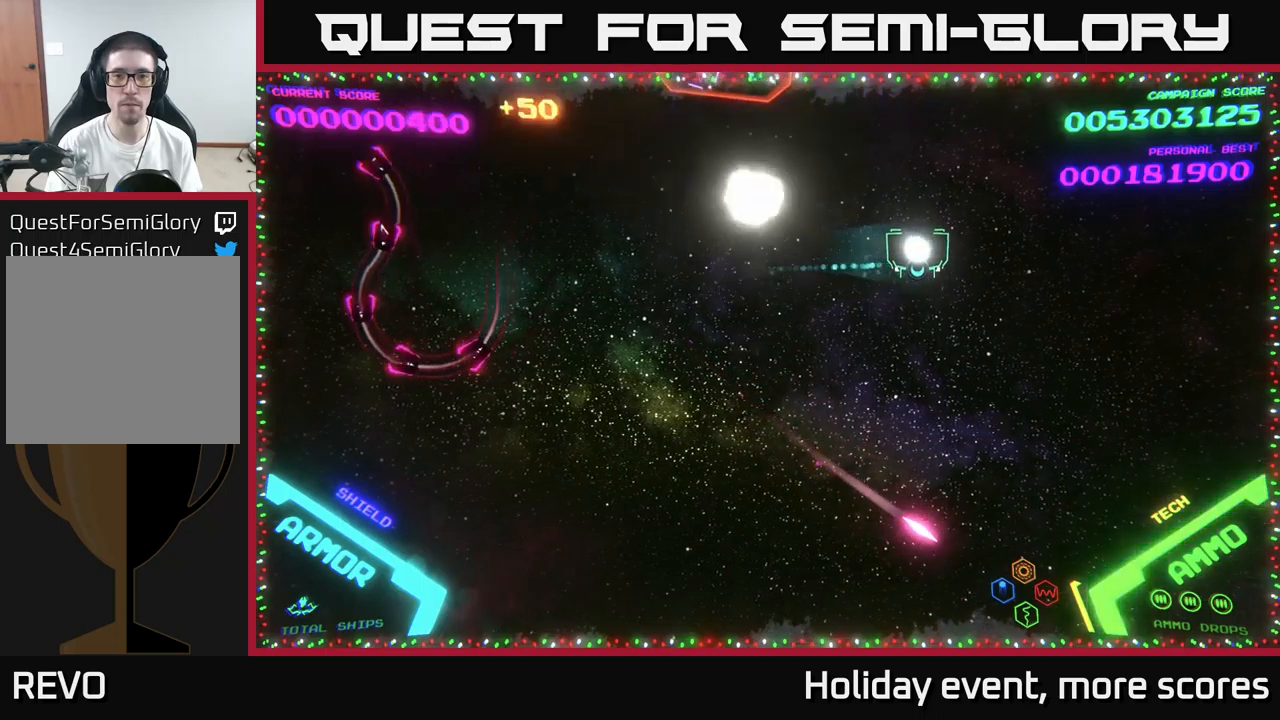
{"buttons": [], "left_stick": "left", "right_stick": "center", "events": [[316, "left_stick", "down-left"], [416, "left_stick", "left"]]}
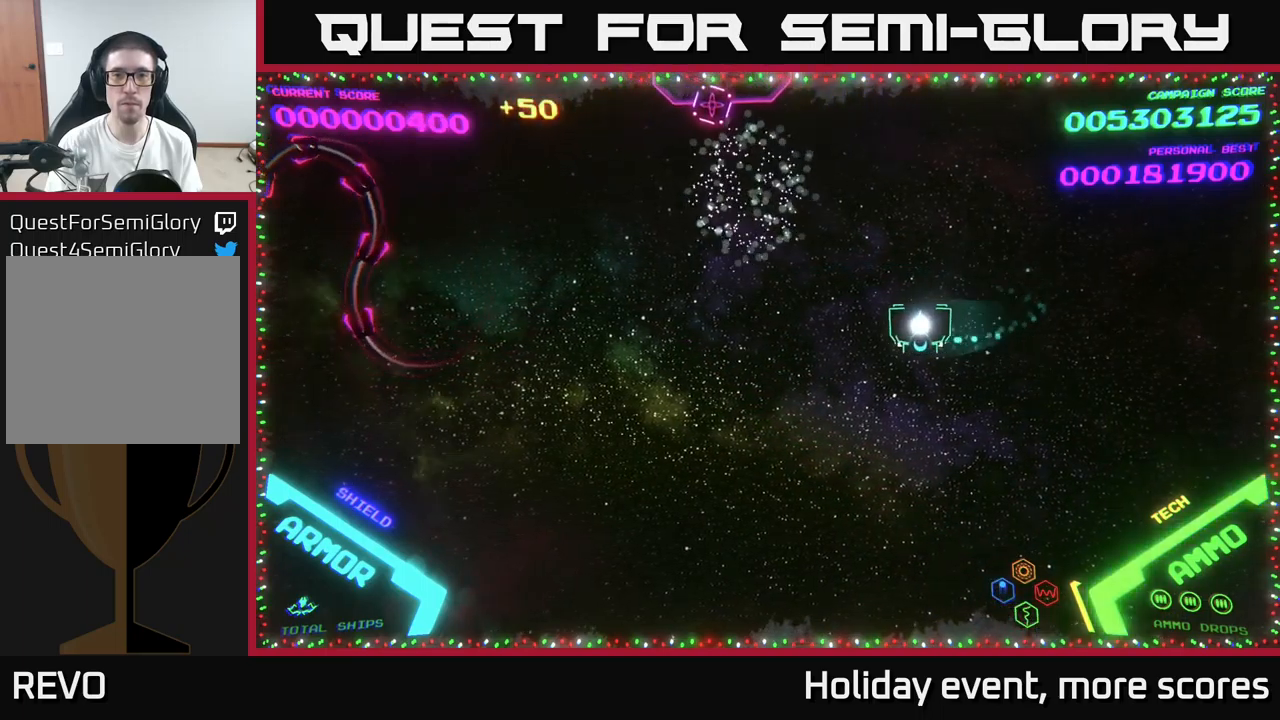
{"buttons": ["A"], "left_stick": "up", "right_stick": "center", "events": [[333, "A", "down"], [400, "A", "up"], [450, "left_stick", "up"], [483, "A", "down"]]}
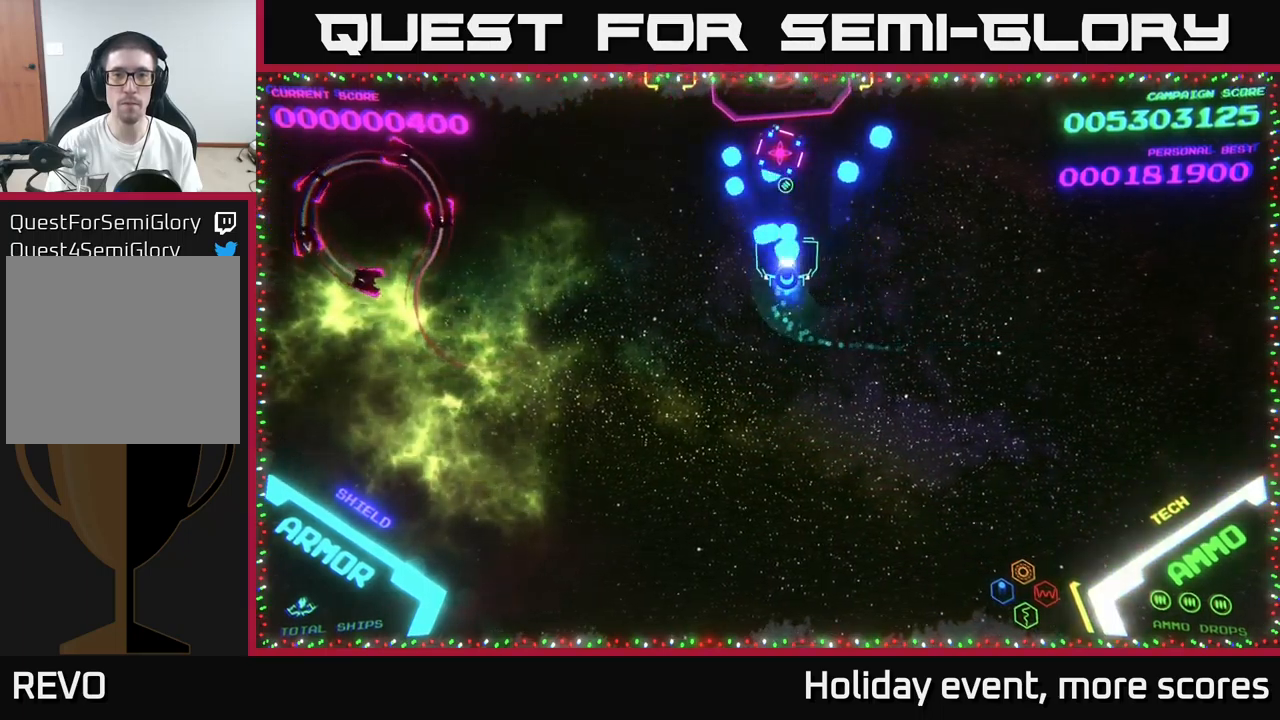
{"buttons": [], "left_stick": "down-left", "right_stick": "center", "events": [[33, "A", "up"], [50, "left_stick", "right"], [116, "A", "down"], [166, "A", "up"], [283, "left_stick", "down-left"], [316, "X", "down"], [366, "X", "up"]]}
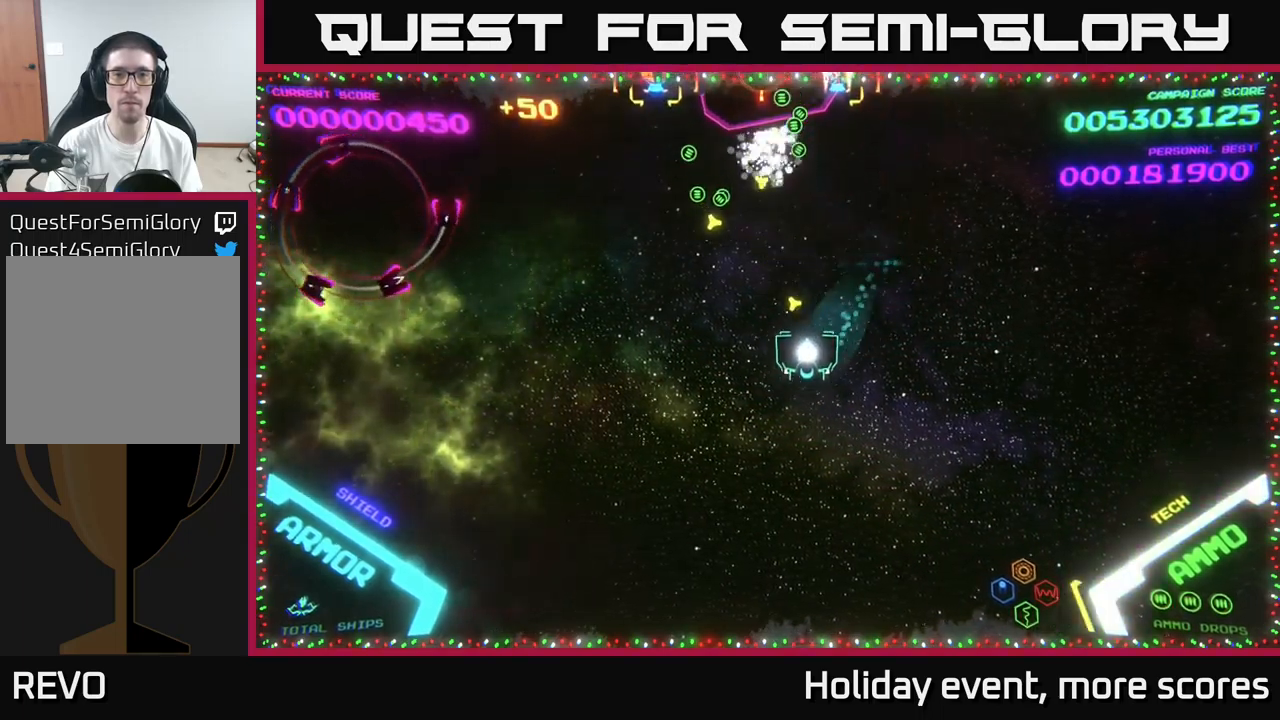
{"buttons": [], "left_stick": "down-right", "right_stick": "center", "events": [[50, "left_stick", "left"], [150, "left_stick", "up-left"], [366, "X", "down"], [416, "X", "up"], [433, "left_stick", "down-right"]]}
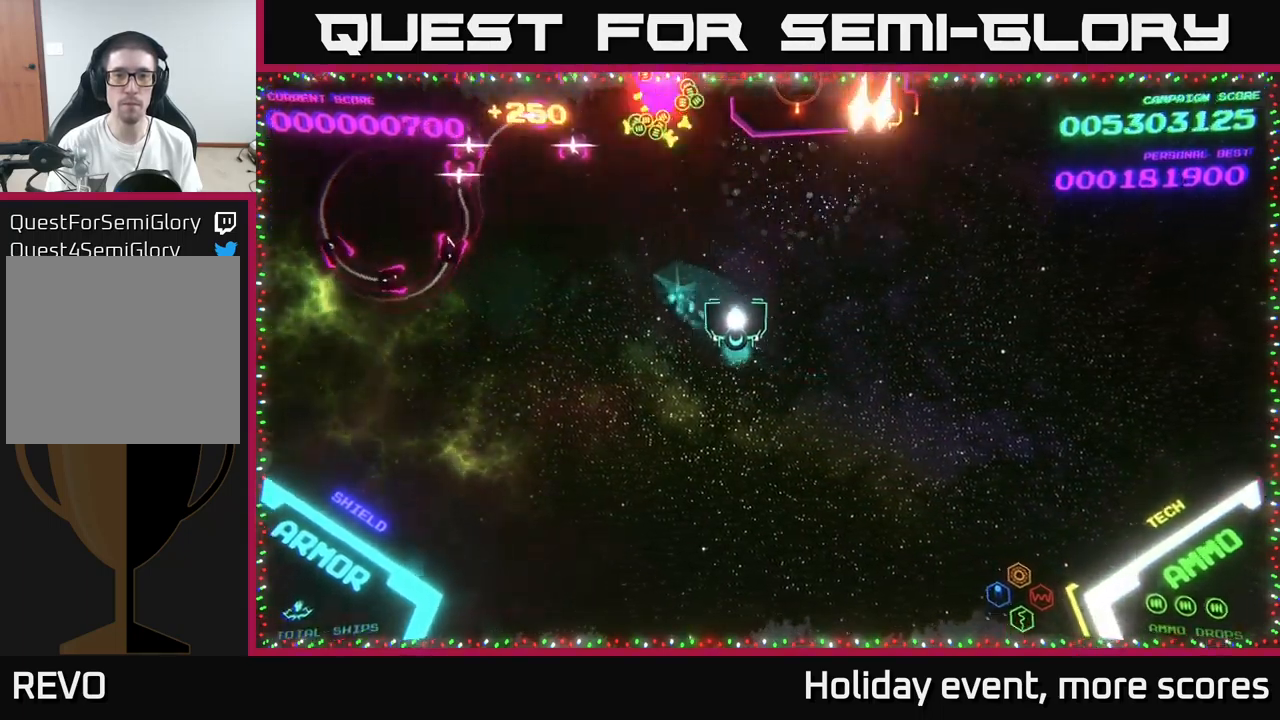
{"buttons": [], "left_stick": "right", "right_stick": "center", "events": [[33, "left_stick", "right"], [350, "X", "down"], [400, "X", "up"]]}
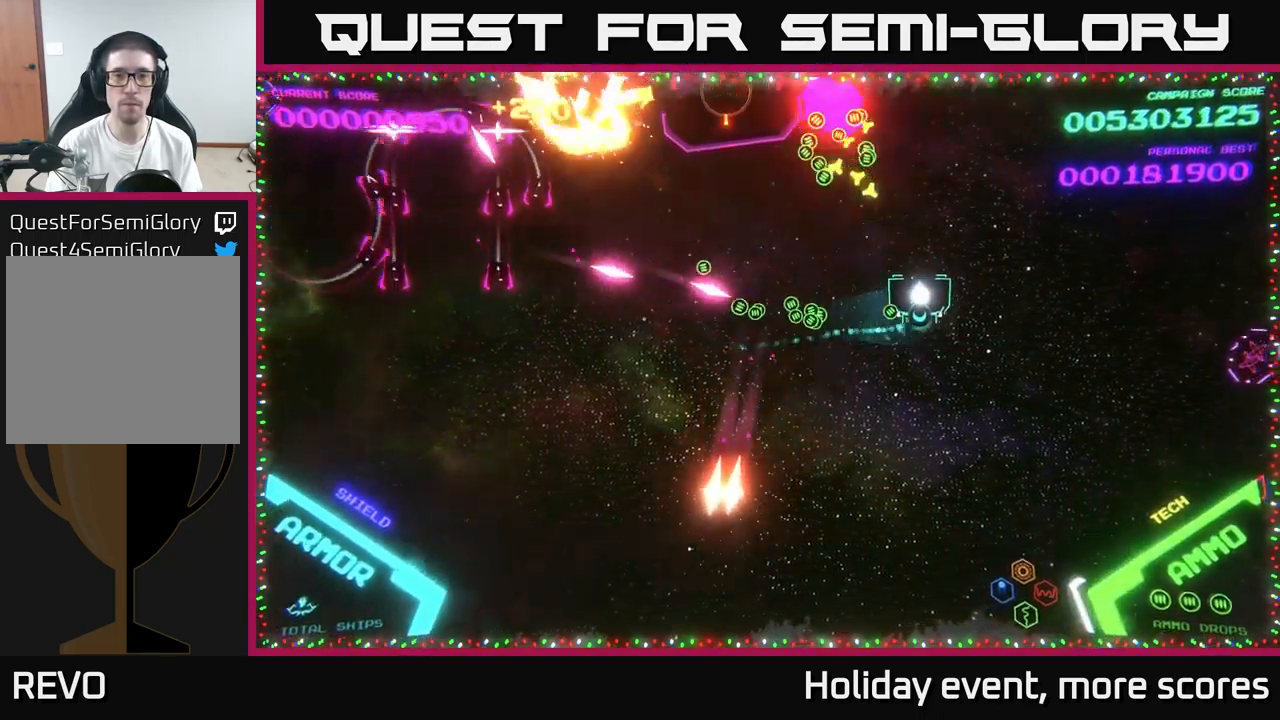
{"buttons": ["B"], "left_stick": "left", "right_stick": "center", "events": [[50, "left_stick", "up"], [216, "B", "down"], [283, "left_stick", "left"], [350, "left_stick", "down-left"], [400, "B", "up"], [450, "B", "down"], [466, "left_stick", "left"]]}
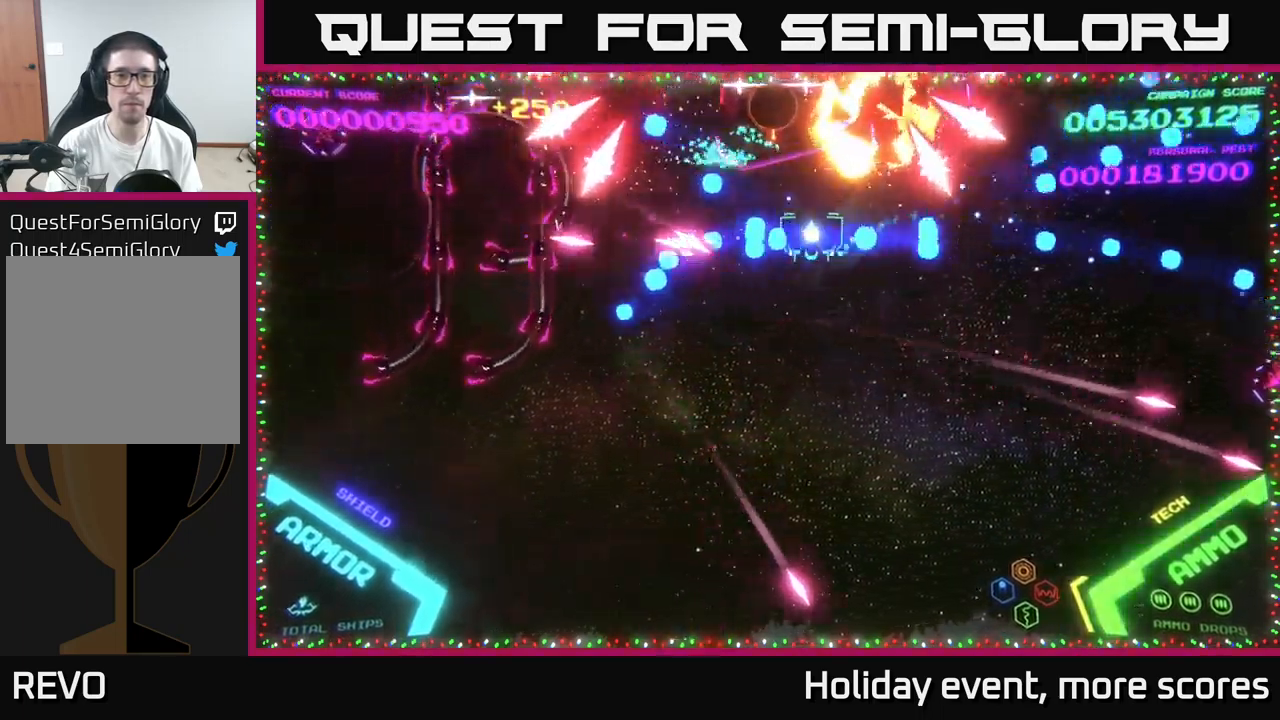
{"buttons": ["B"], "left_stick": "down-left", "right_stick": "center", "events": [[66, "B", "up"], [133, "B", "down"], [233, "left_stick", "up-left"], [466, "left_stick", "down-left"]]}
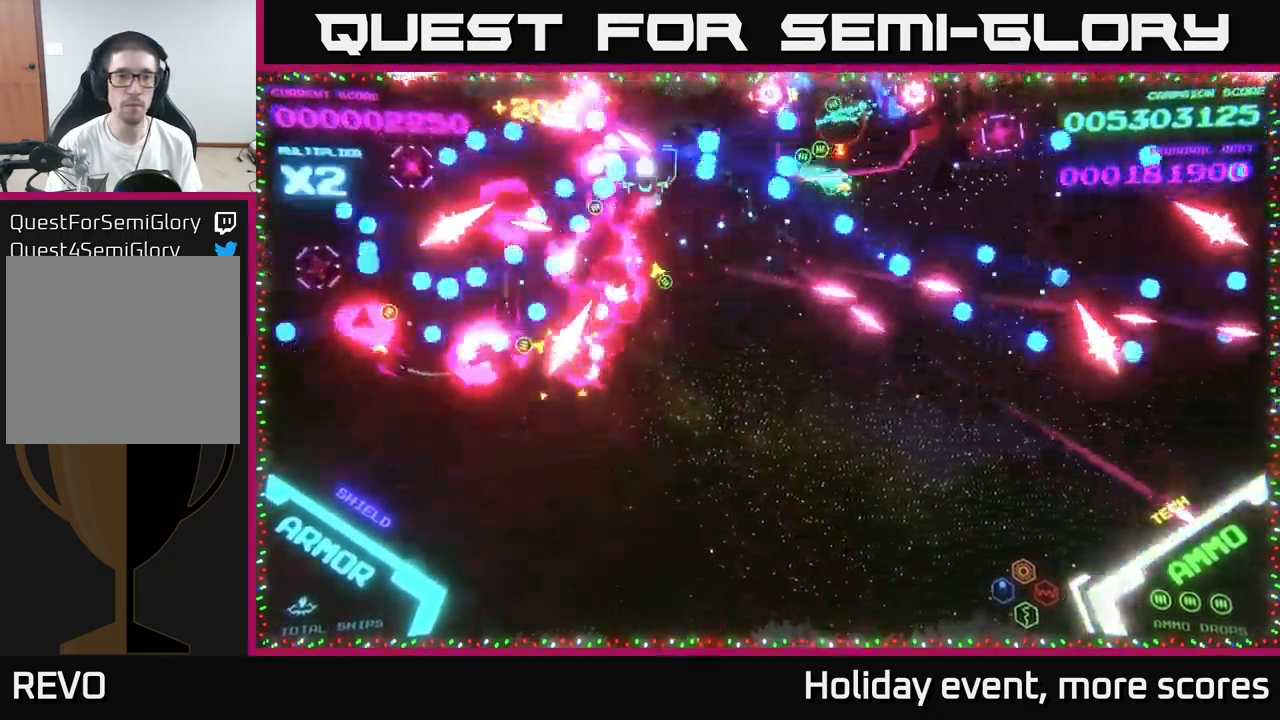
{"buttons": ["B"], "left_stick": "up", "right_stick": "center", "events": [[16, "B", "up"], [83, "B", "down"], [283, "left_stick", "up-left"], [350, "B", "up"], [416, "left_stick", "up"], [433, "B", "down"]]}
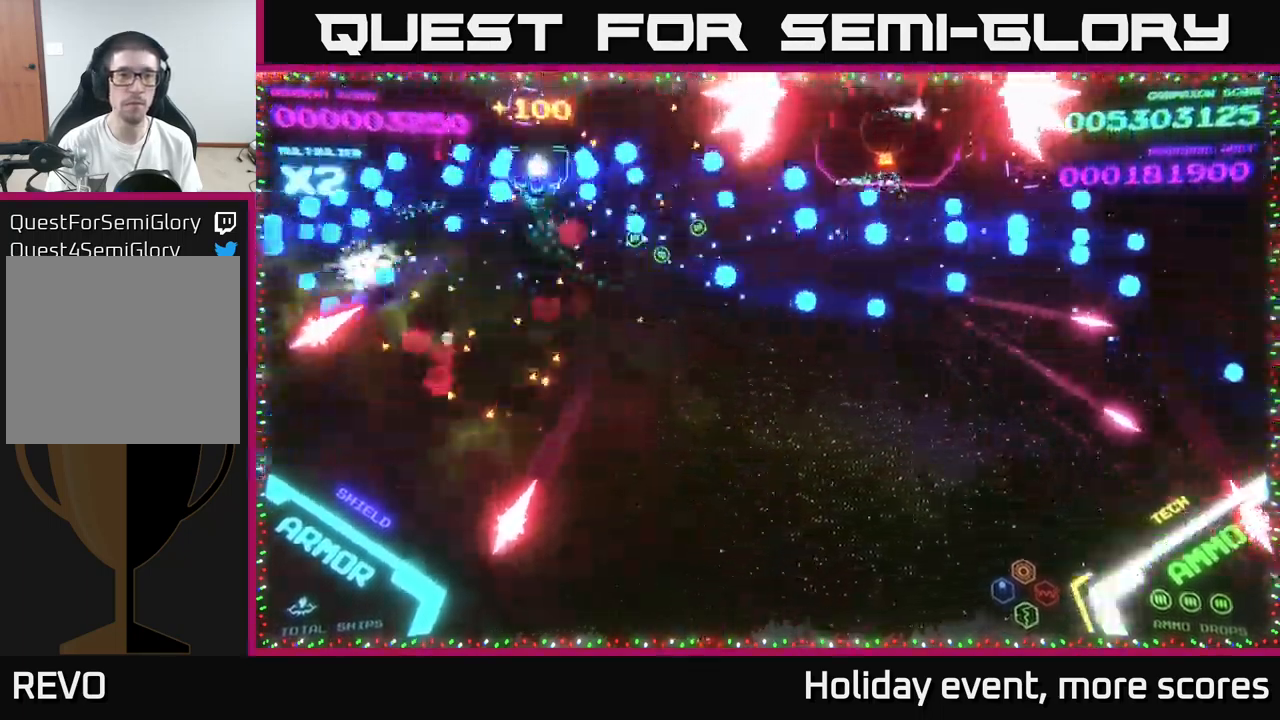
{"buttons": ["B"], "left_stick": "up-left", "right_stick": "center", "events": [[16, "left_stick", "up-left"], [50, "B", "up"], [100, "B", "down"], [150, "left_stick", "down-left"], [366, "B", "up"], [433, "B", "down"], [483, "left_stick", "up-left"]]}
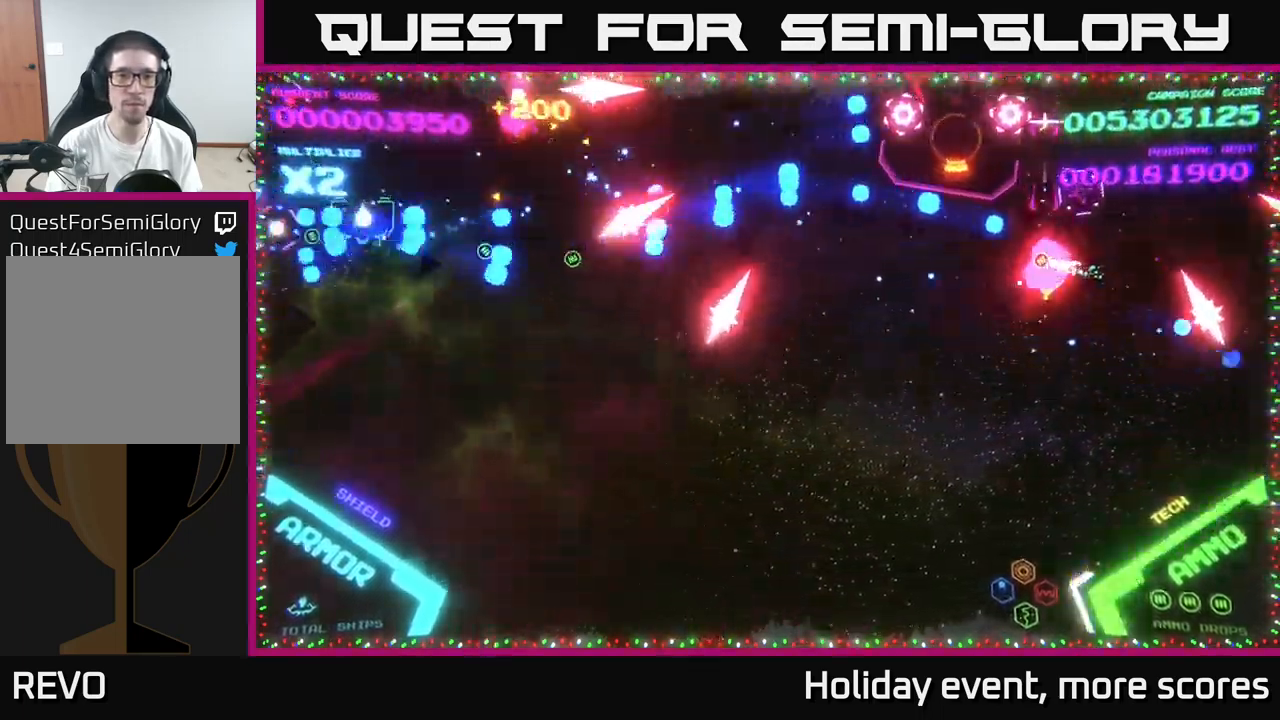
{"buttons": ["B"], "left_stick": "up-right", "right_stick": "center", "events": [[33, "B", "up"], [100, "B", "down"], [233, "B", "up"], [233, "left_stick", "down-right"], [300, "B", "down"], [333, "left_stick", "right"], [400, "B", "up"], [433, "left_stick", "up-right"], [467, "B", "down"]]}
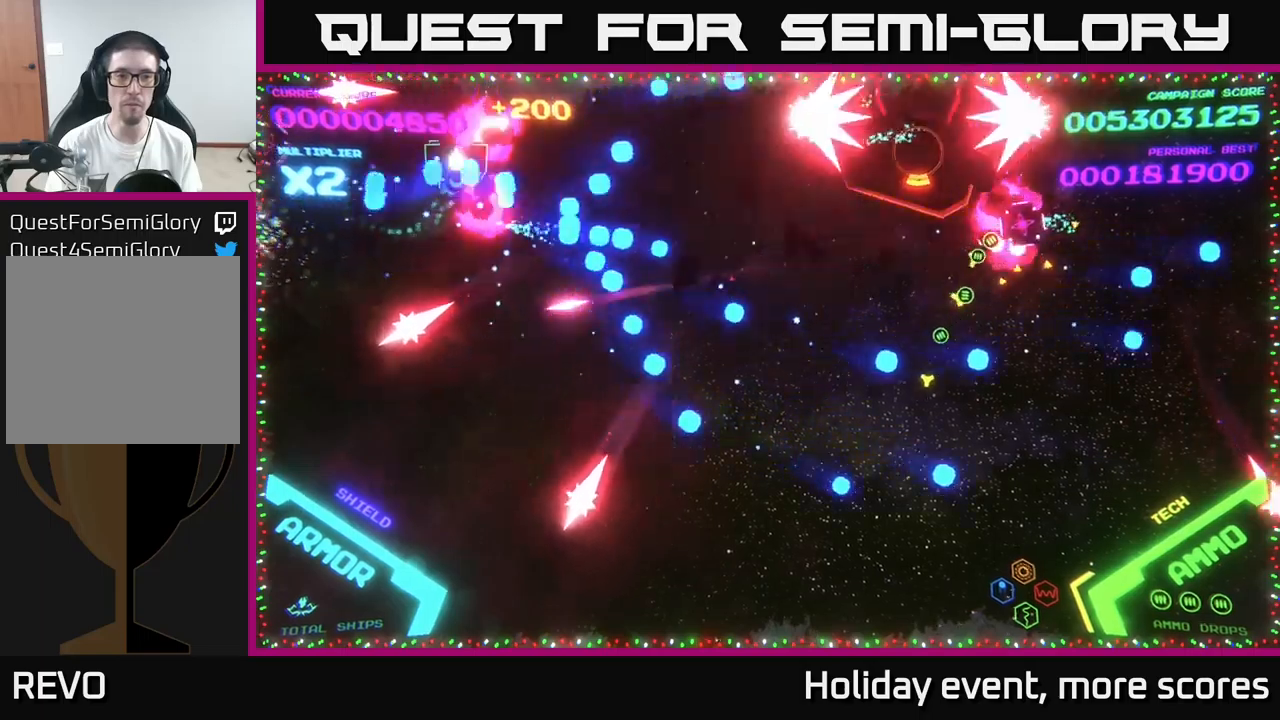
{"buttons": [], "left_stick": "down", "right_stick": "center", "events": [[100, "B", "up"], [167, "B", "down"], [233, "left_stick", "down"], [300, "B", "up"], [367, "B", "down"], [500, "B", "up"]]}
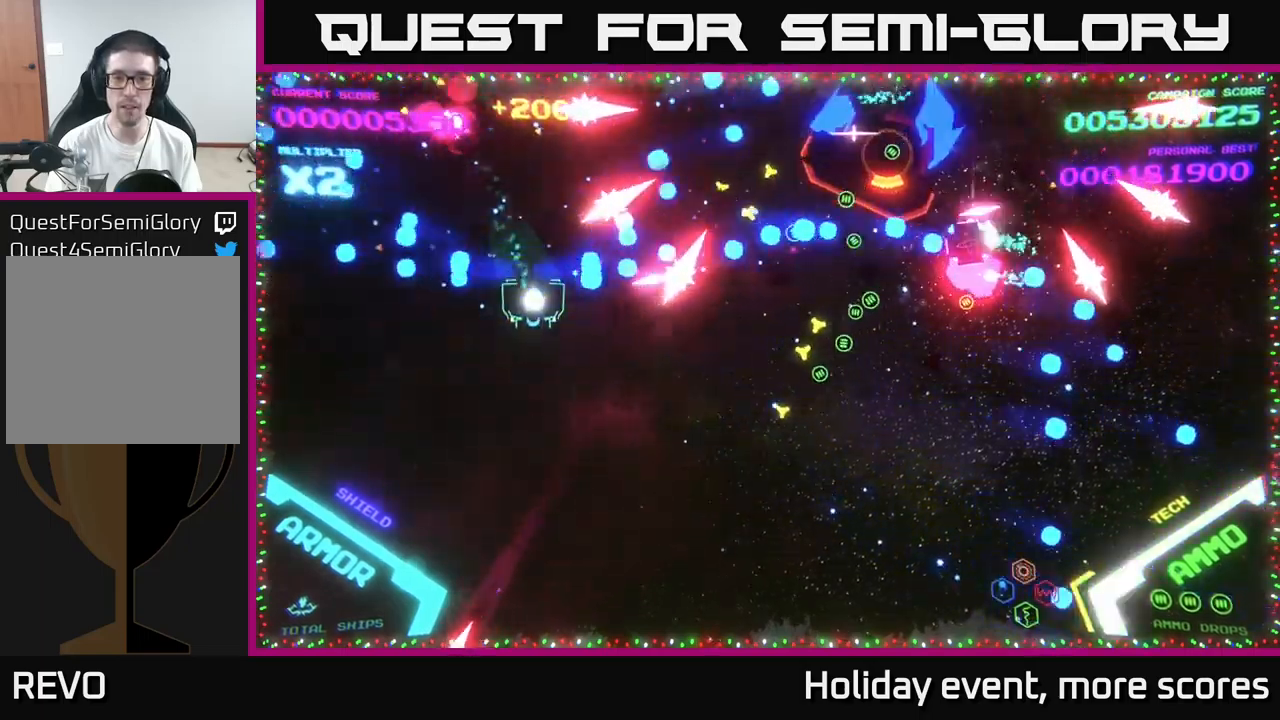
{"buttons": [], "left_stick": "up-right", "right_stick": "center", "events": [[67, "left_stick", "down-left"], [233, "left_stick", "down-right"], [317, "left_stick", "up-right"]]}